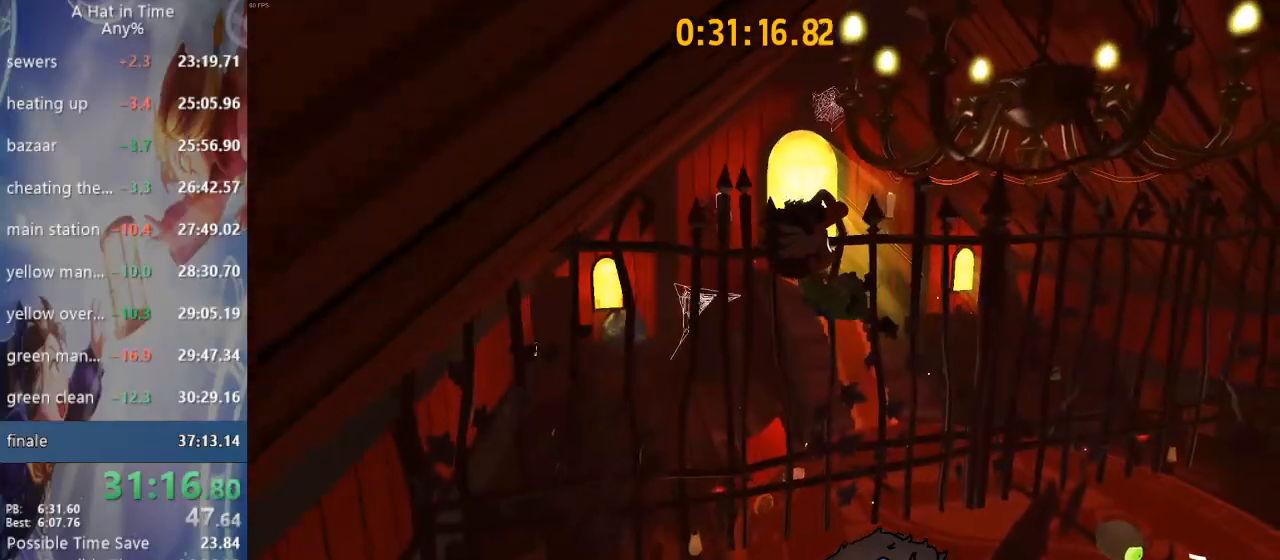
Gameplay with a controller (PlayStation layout); each line is a JSON object with the inputs held at the frame after it. "events" lists button and stick changes between this image and that frame as [ms after this image, input, new state], when the widget could be followed in between.
{"buttons": ["CROSS"], "left_stick": "up-left", "right_stick": "center", "events": [[17, "CROSS", "up"], [167, "CROSS", "down"], [217, "L3", "down"], [217, "left_stick", "up-left"], [483, "L3", "up"]]}
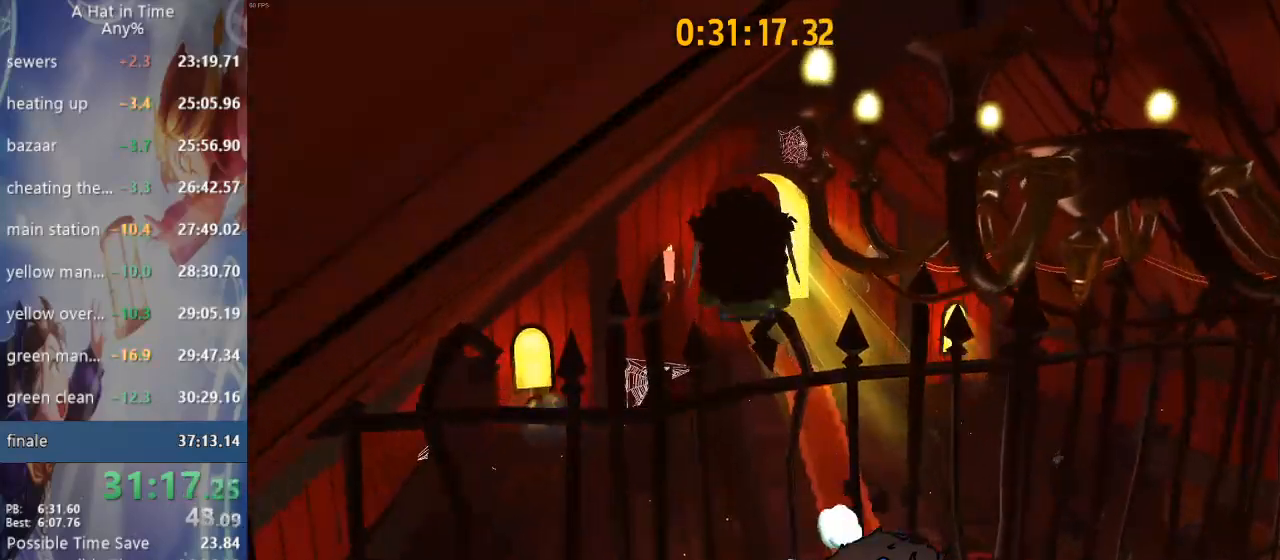
{"buttons": ["L2", "R2", "L3"], "left_stick": "up", "right_stick": "center", "events": [[17, "CROSS", "up"], [133, "L3", "down"], [133, "R2", "down"], [300, "L3", "up"], [300, "R2", "up"], [383, "R2", "down"], [450, "L2", "down"], [450, "L3", "down"], [450, "left_stick", "up"]]}
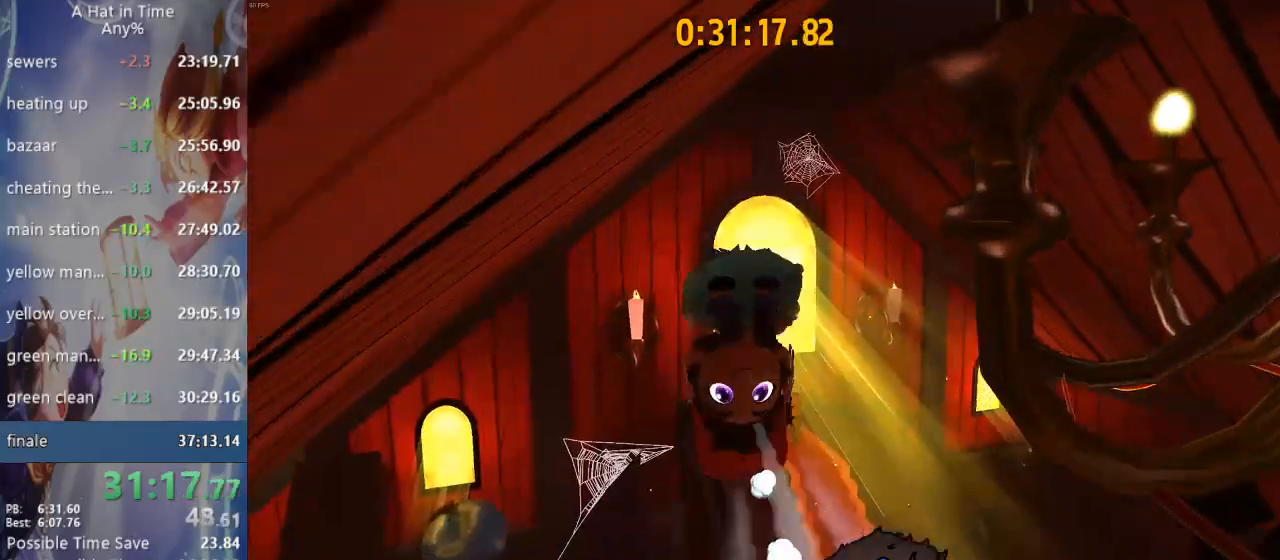
{"buttons": ["L1", "L2"], "left_stick": "up", "right_stick": "up-right", "events": [[50, "L3", "up"], [83, "R2", "up"], [217, "L1", "down"], [483, "right_stick", "up-right"]]}
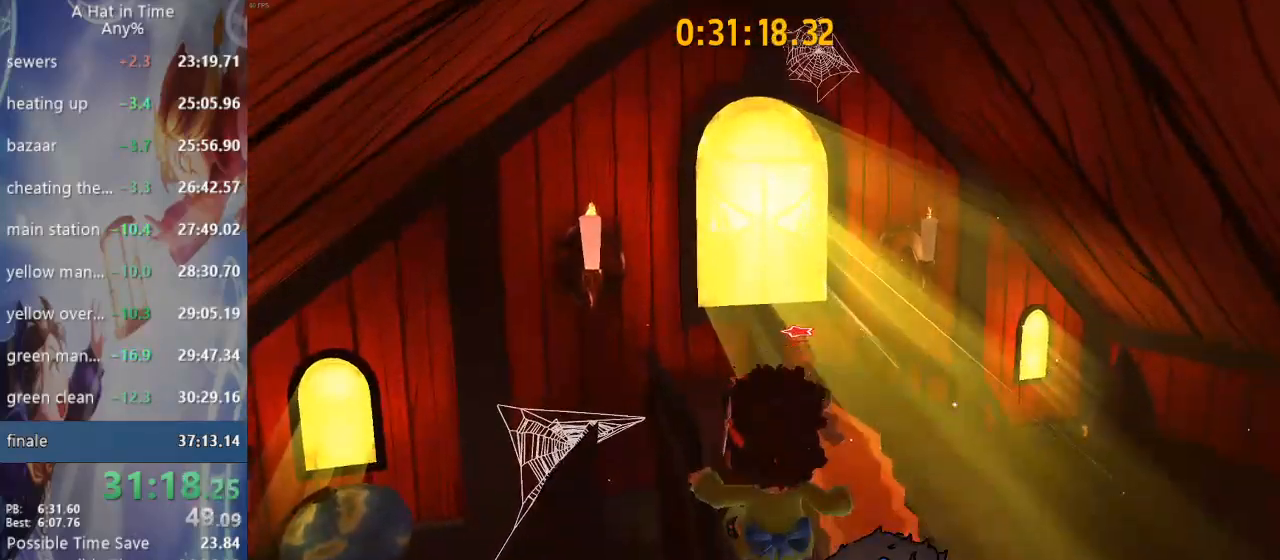
{"buttons": ["L1", "L2"], "left_stick": "up", "right_stick": "up-right", "events": [[300, "CROSS", "down"], [317, "L1", "up"], [350, "CROSS", "up"], [400, "CROSS", "down"], [500, "CROSS", "up"], [500, "L1", "down"]]}
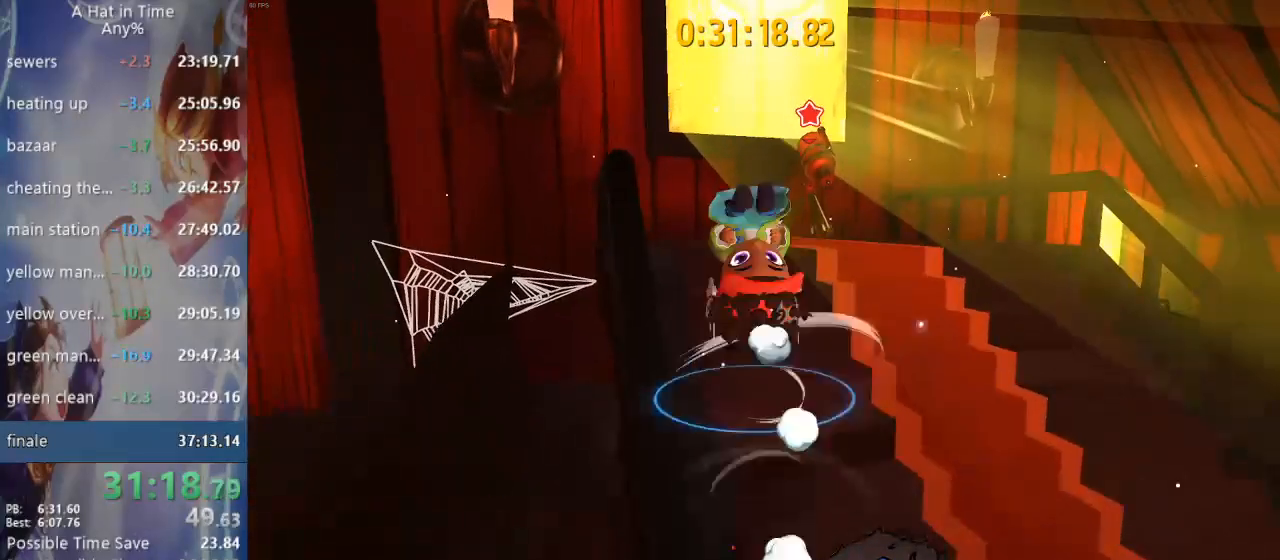
{"buttons": ["L1", "L2"], "left_stick": "up-right", "right_stick": "center", "events": [[217, "right_stick", "center"], [317, "CIRCLE", "down"], [317, "left_stick", "up-right"], [383, "CIRCLE", "up"], [450, "CIRCLE", "down"], [450, "L1", "up"], [500, "CIRCLE", "up"], [500, "L1", "down"]]}
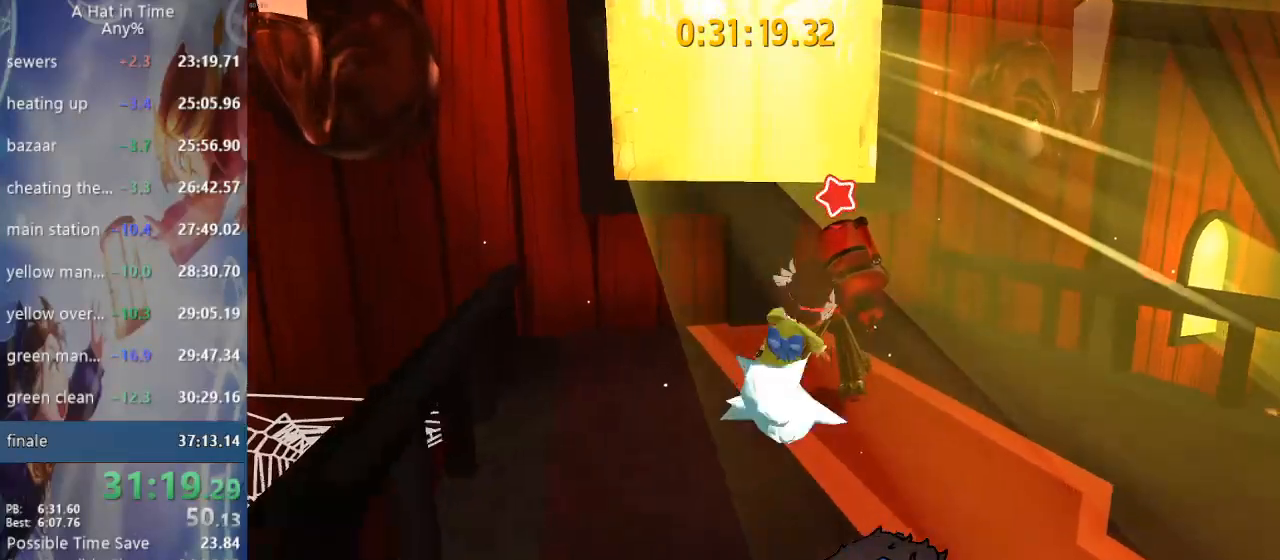
{"buttons": [], "left_stick": "up-right", "right_stick": "center", "events": [[50, "CIRCLE", "down"], [117, "CIRCLE", "up"], [167, "CIRCLE", "down"], [233, "CIRCLE", "up"], [317, "L1", "up"], [333, "L2", "up"]]}
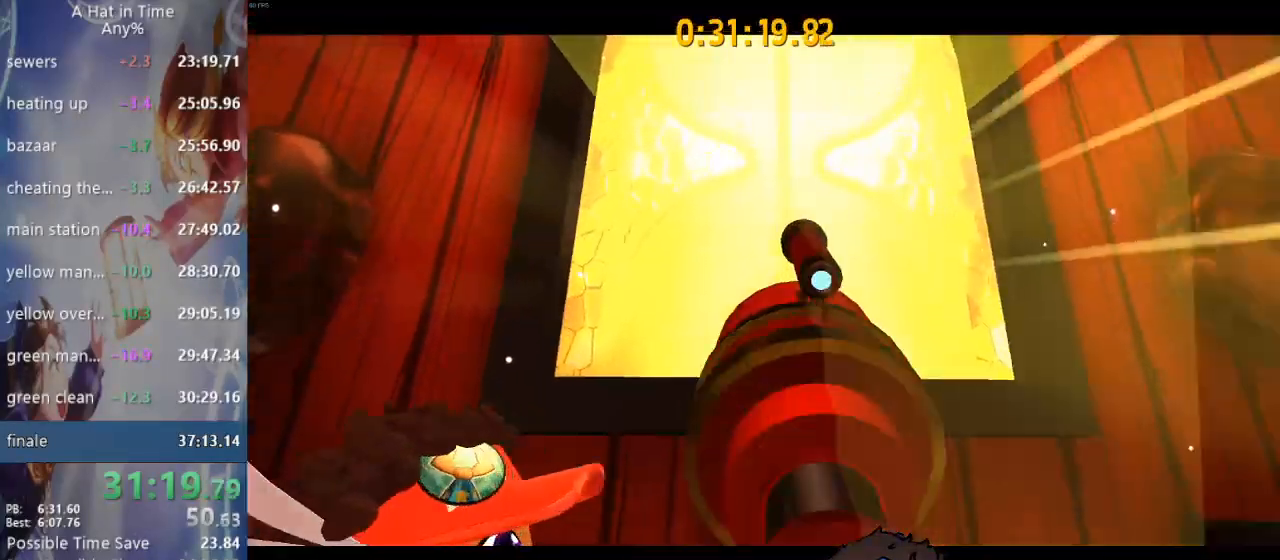
{"buttons": [], "left_stick": "center", "right_stick": "center", "events": [[200, "left_stick", "center"]]}
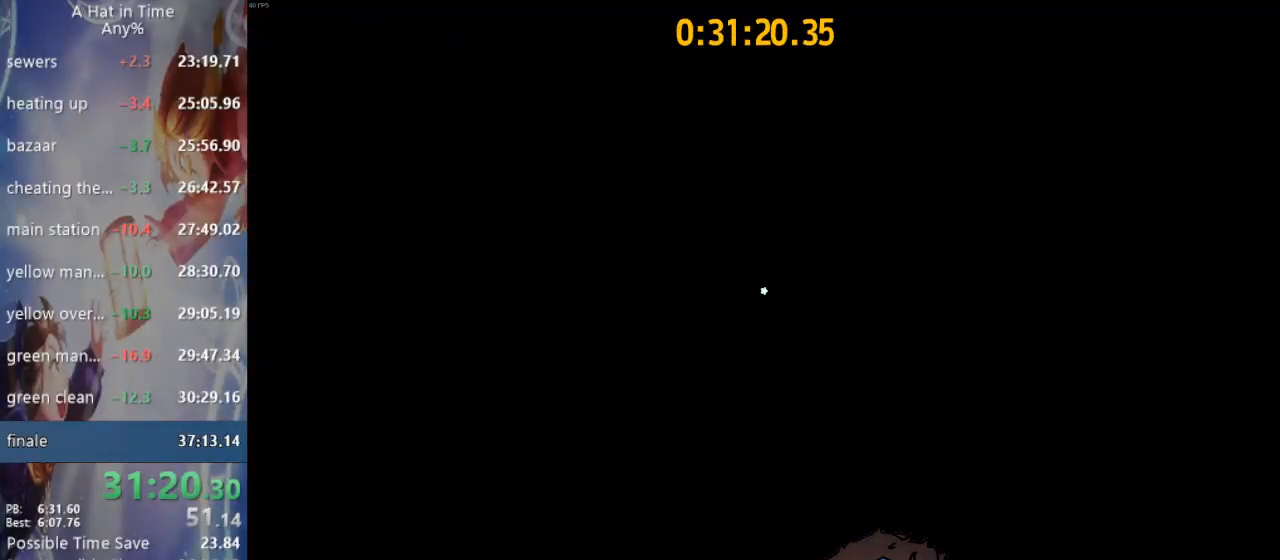
{"buttons": [], "left_stick": "center", "right_stick": "center", "events": []}
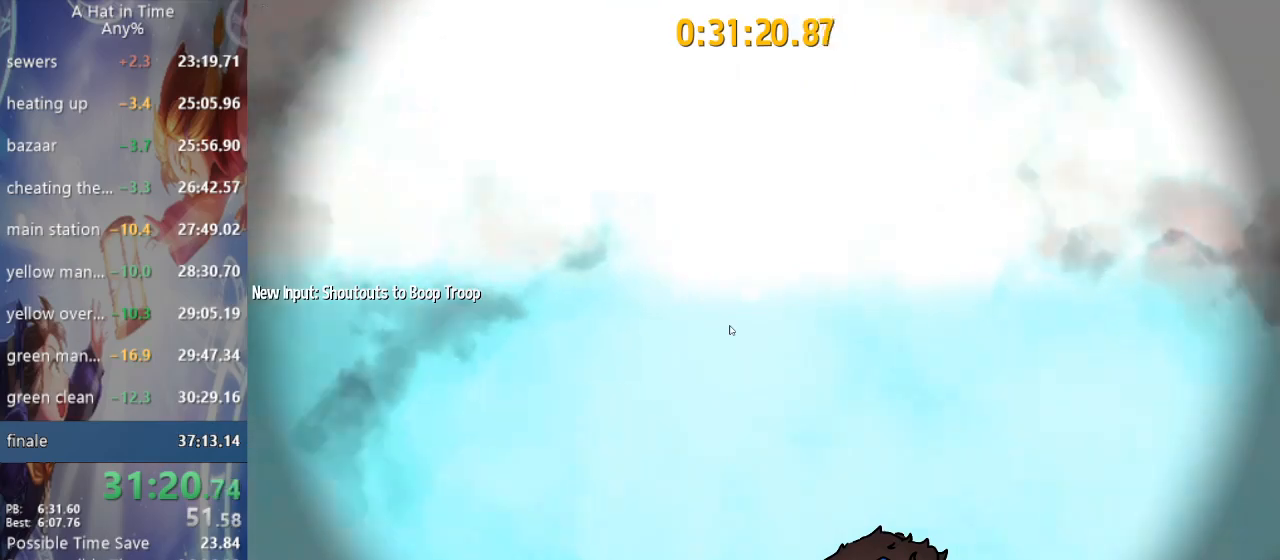
{"buttons": [], "left_stick": "center", "right_stick": "center", "events": []}
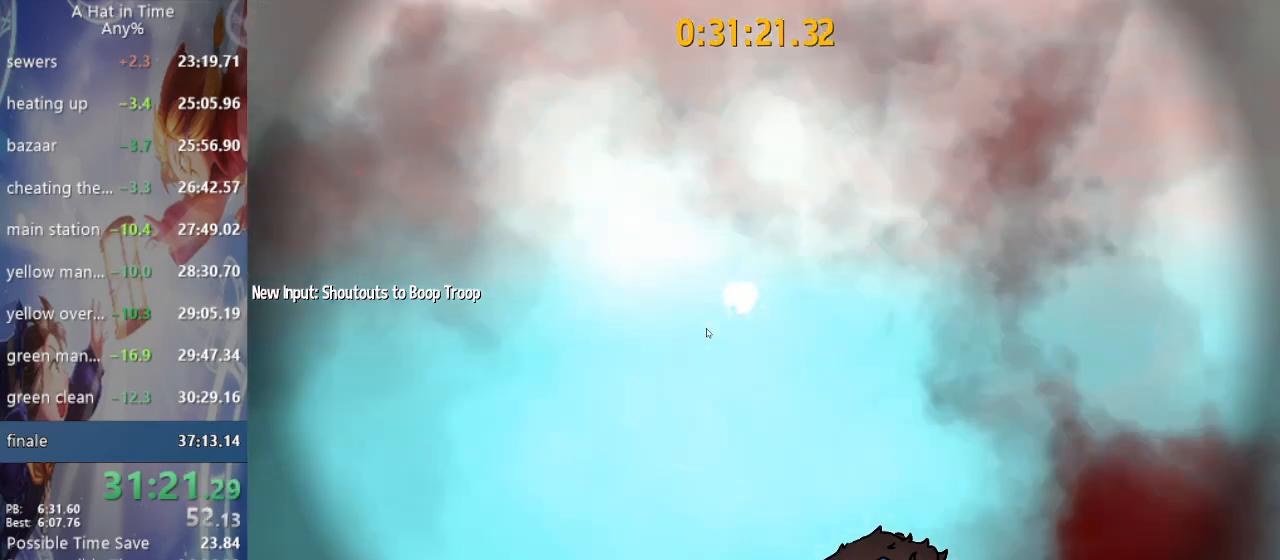
{"buttons": [], "left_stick": "center", "right_stick": "center", "events": []}
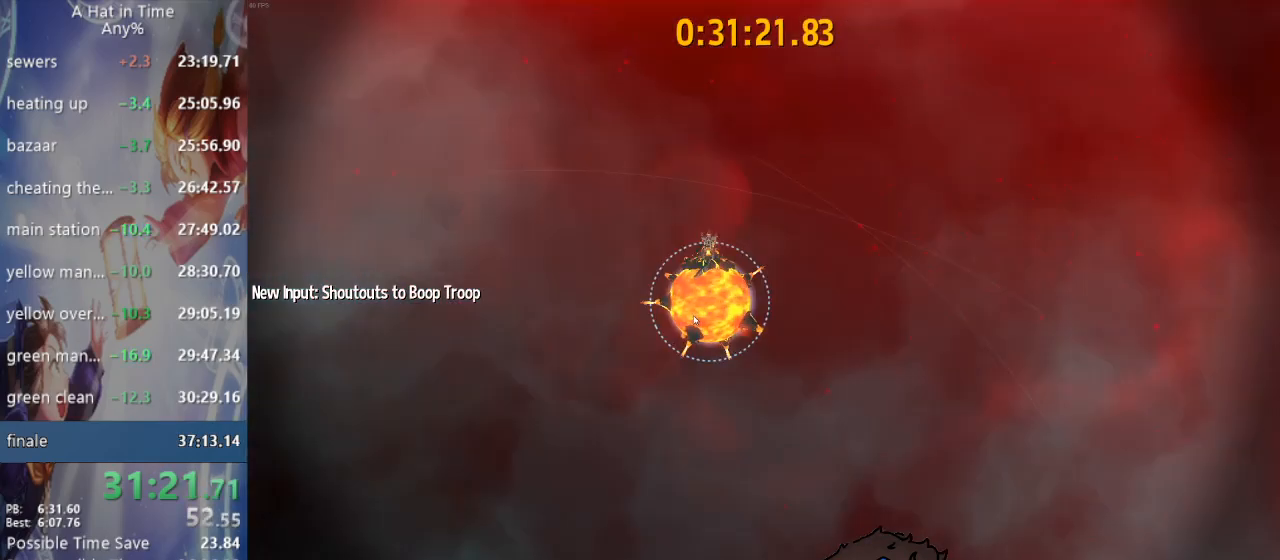
{"buttons": [], "left_stick": "center", "right_stick": "center", "events": []}
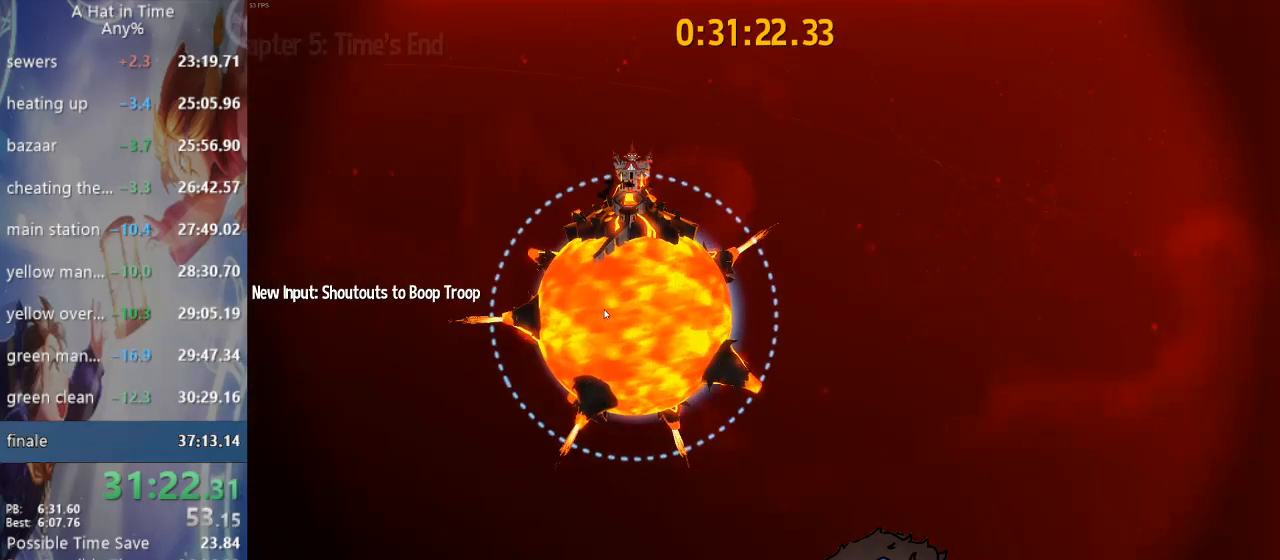
{"buttons": [], "left_stick": "center", "right_stick": "center", "events": []}
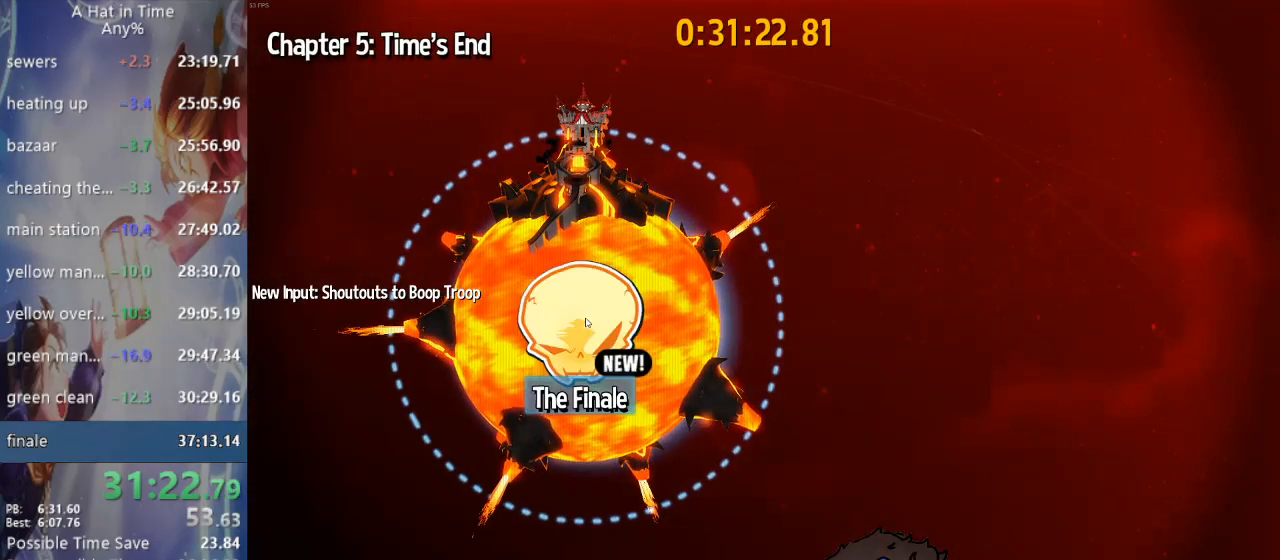
{"buttons": [], "left_stick": "center", "right_stick": "center", "events": []}
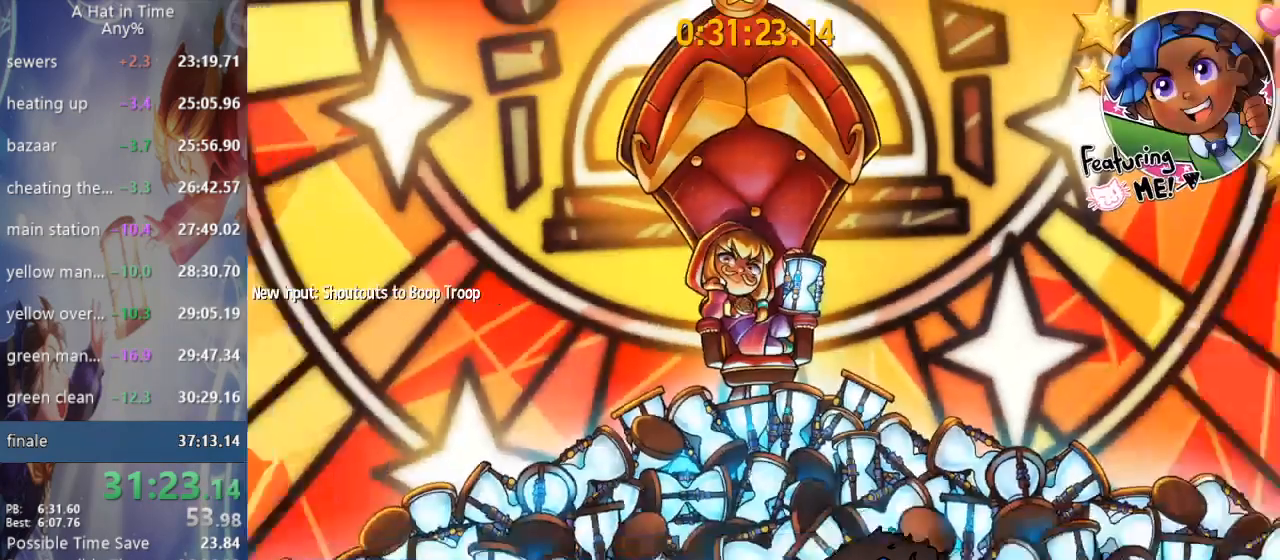
{"buttons": [], "left_stick": "center", "right_stick": "center", "events": []}
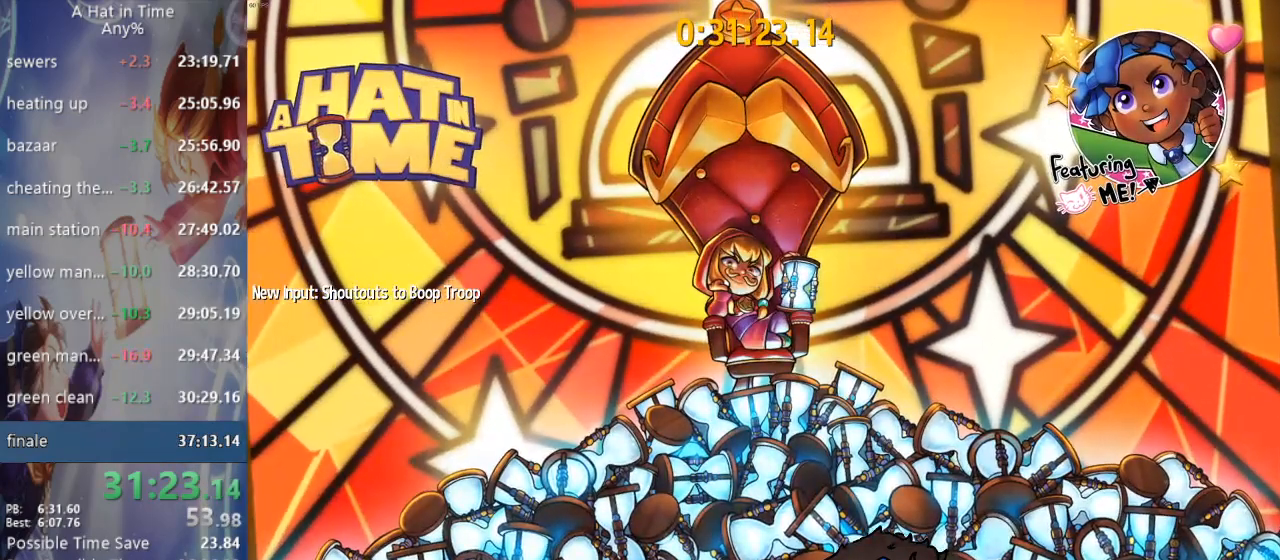
{"buttons": [], "left_stick": "center", "right_stick": "center", "events": []}
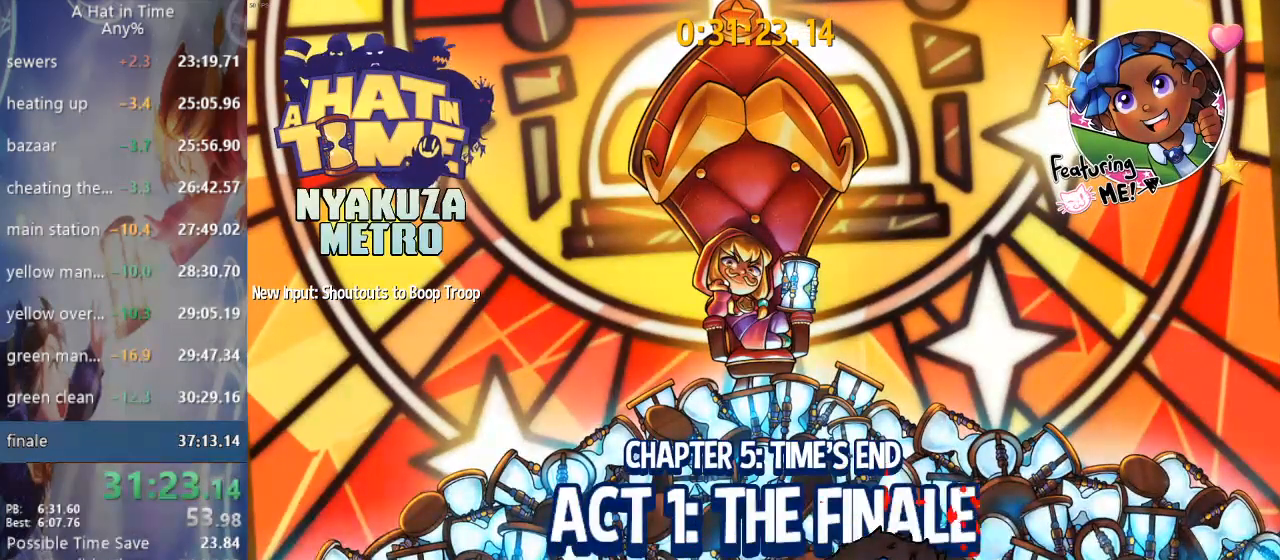
{"buttons": [], "left_stick": "center", "right_stick": "center", "events": [[50, "left_stick", "down-right"], [200, "left_stick", "center"]]}
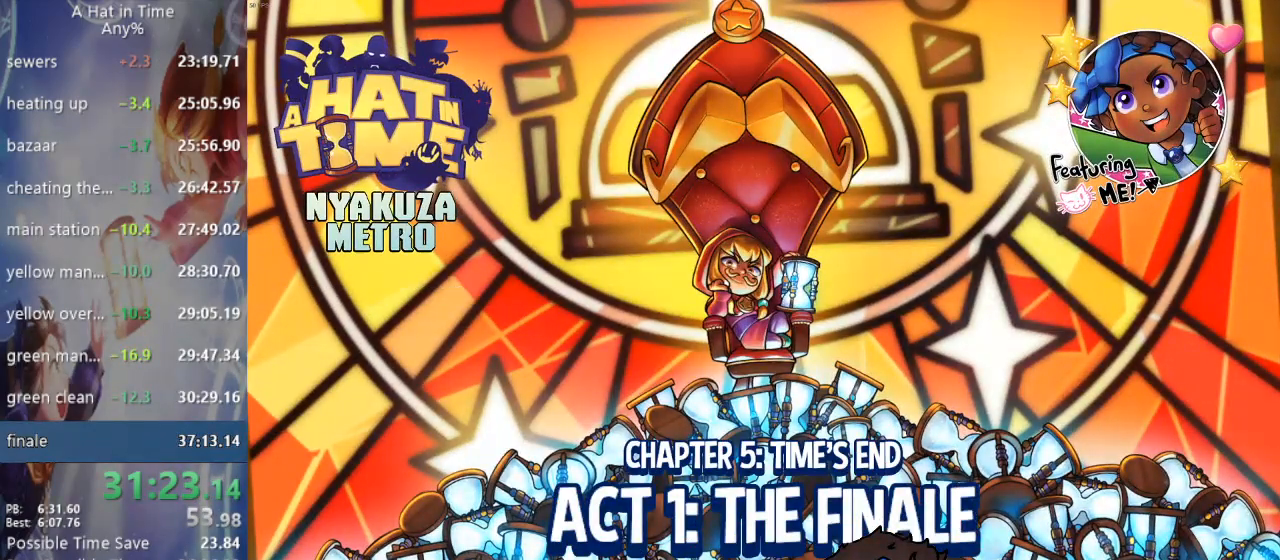
{"buttons": [], "left_stick": "center", "right_stick": "center", "events": []}
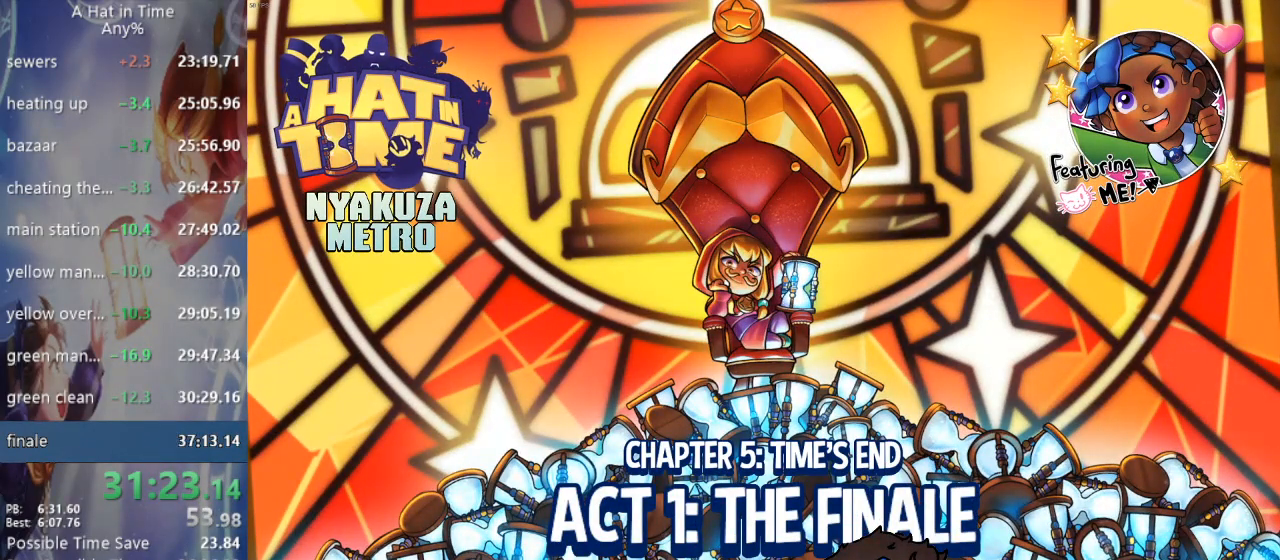
{"buttons": [], "left_stick": "center", "right_stick": "center", "events": []}
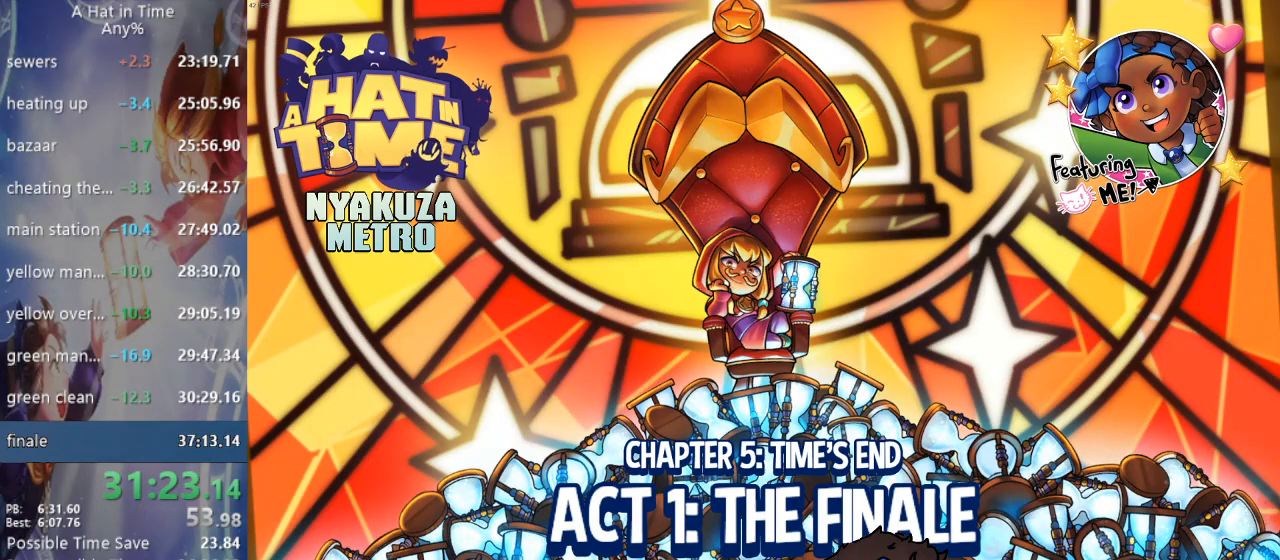
{"buttons": [], "left_stick": "center", "right_stick": "center", "events": []}
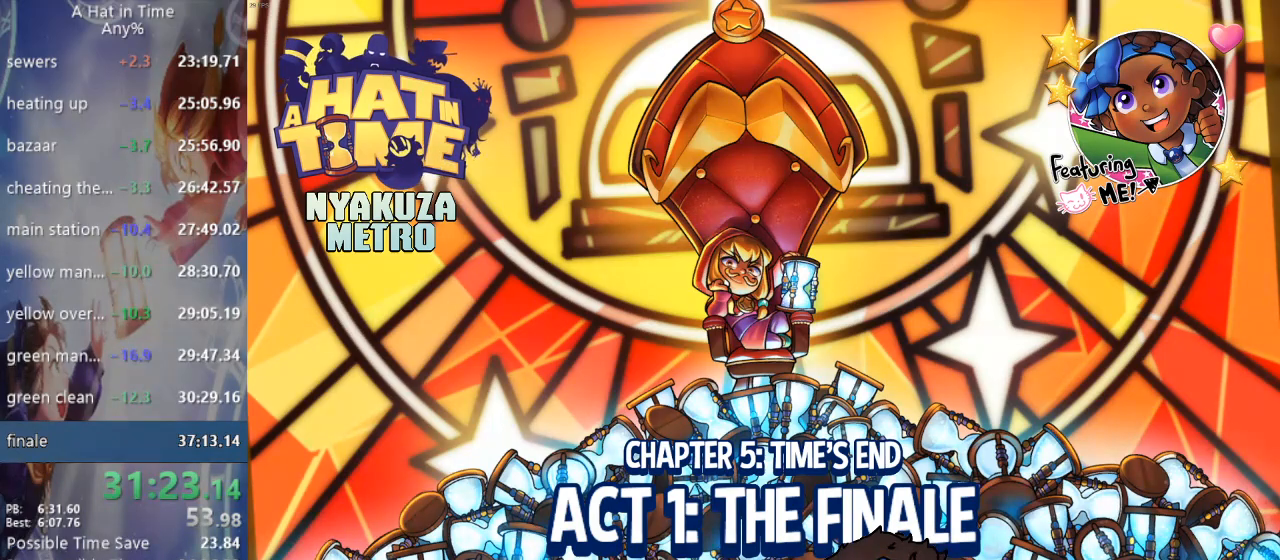
{"buttons": [], "left_stick": "center", "right_stick": "center", "events": []}
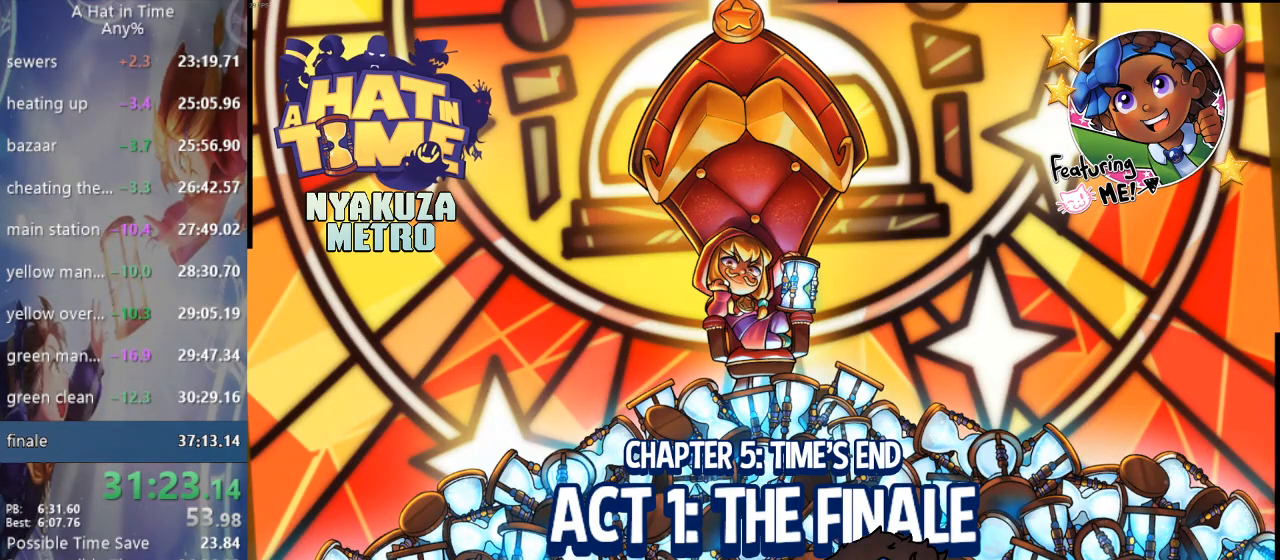
{"buttons": [], "left_stick": "center", "right_stick": "center", "events": []}
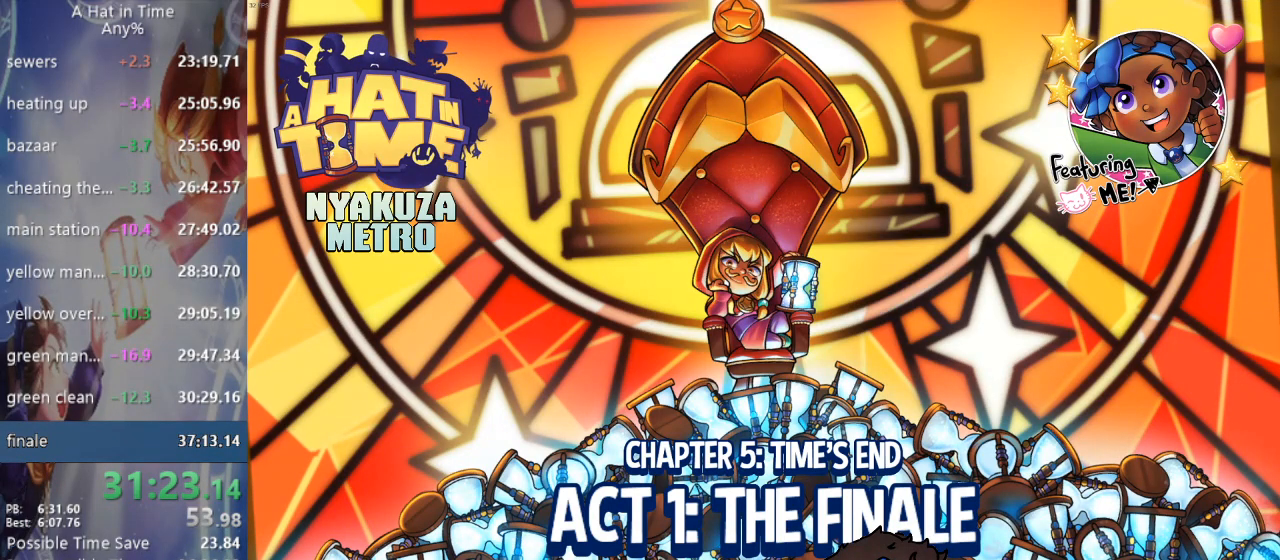
{"buttons": ["CIRCLE"], "left_stick": "center", "right_stick": "center", "events": [[400, "CIRCLE", "down"]]}
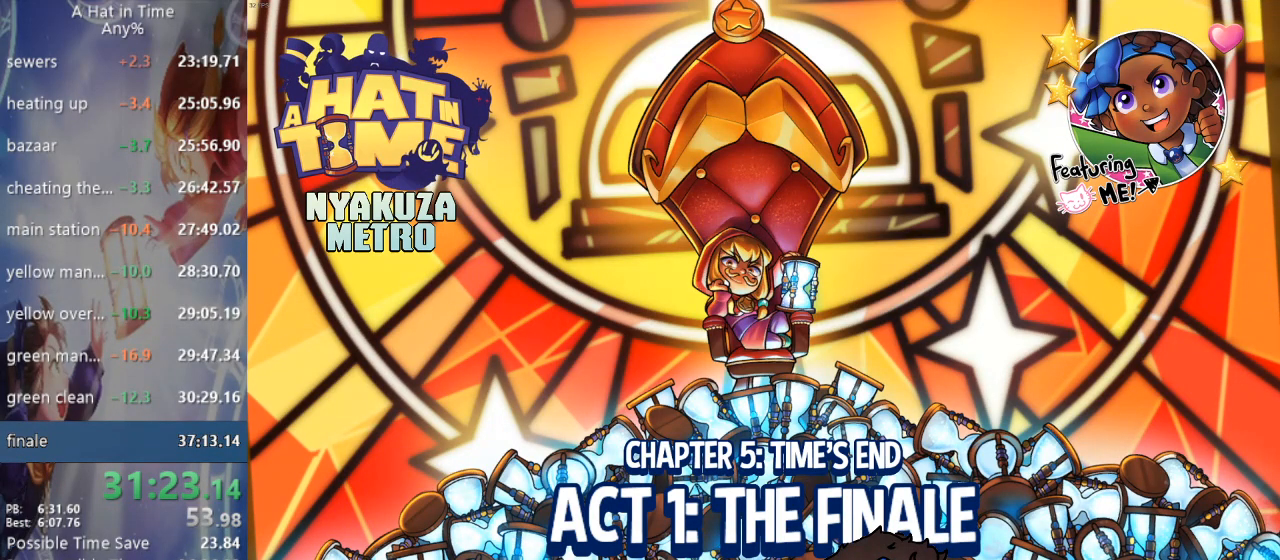
{"buttons": [], "left_stick": "center", "right_stick": "center", "events": [[133, "CIRCLE", "up"]]}
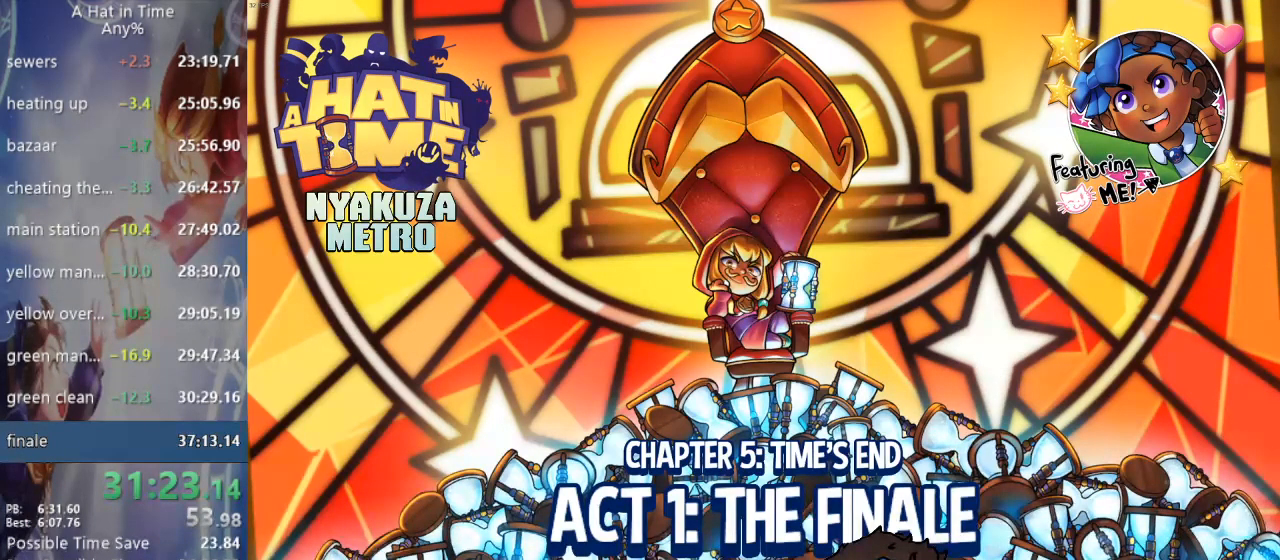
{"buttons": [], "left_stick": "center", "right_stick": "center", "events": []}
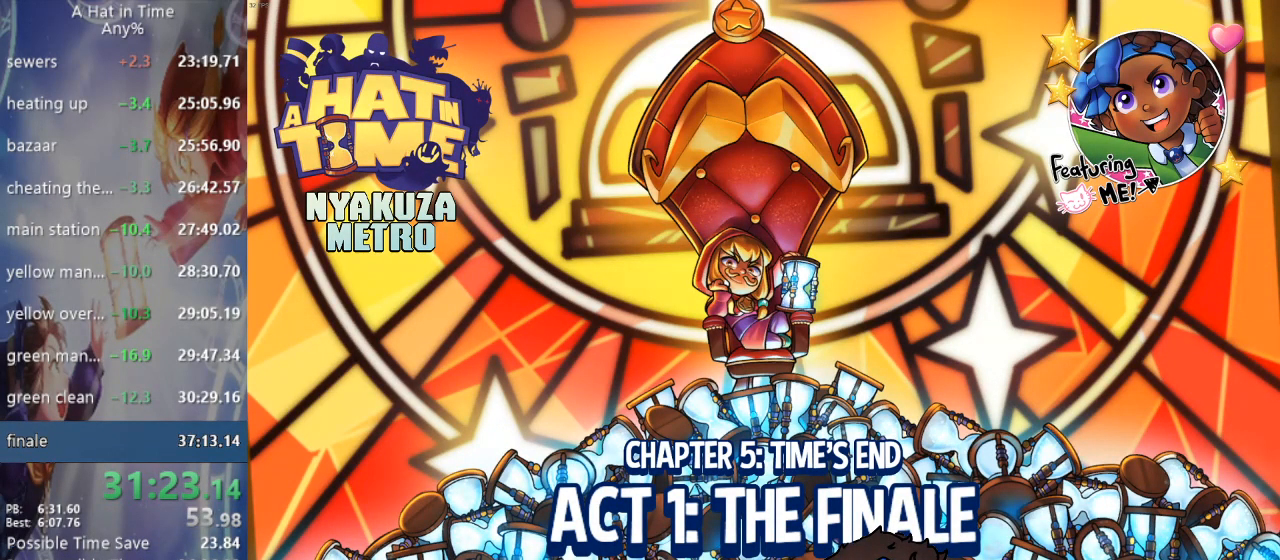
{"buttons": [], "left_stick": "center", "right_stick": "center", "events": []}
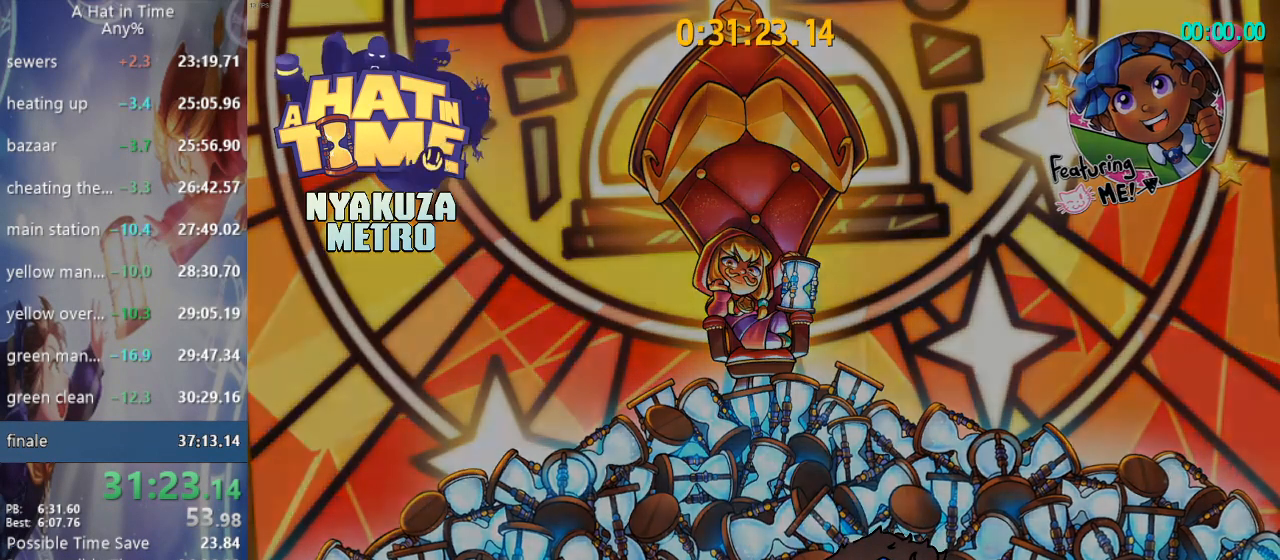
{"buttons": [], "left_stick": "center", "right_stick": "center", "events": []}